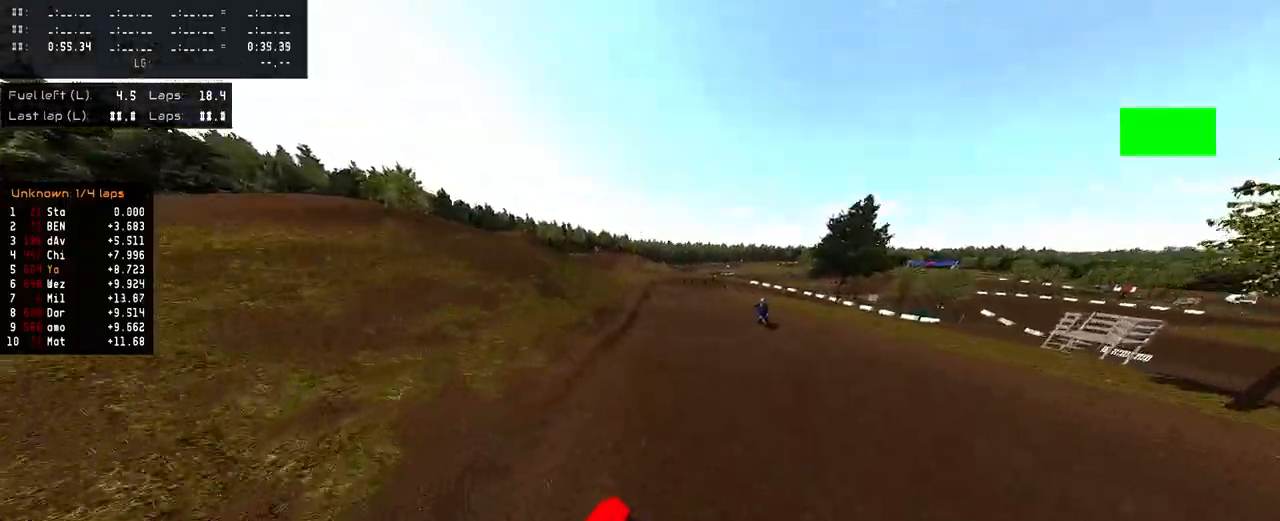
Gameplay with a controller (PlayStation layout); each line is a JSON object with the inputs held at the frame after it. "events" lists button and stick changes between this image and that frame as [ms after this image, input, new state], when the widget could be followed in between.
{"buttons": ["R2"], "left_stick": "center", "right_stick": "center", "events": [[33, "R3", "up"], [133, "right_stick", "down"], [233, "left_stick", "center"], [333, "right_stick", "center"], [367, "R2", "up"], [467, "R2", "down"]]}
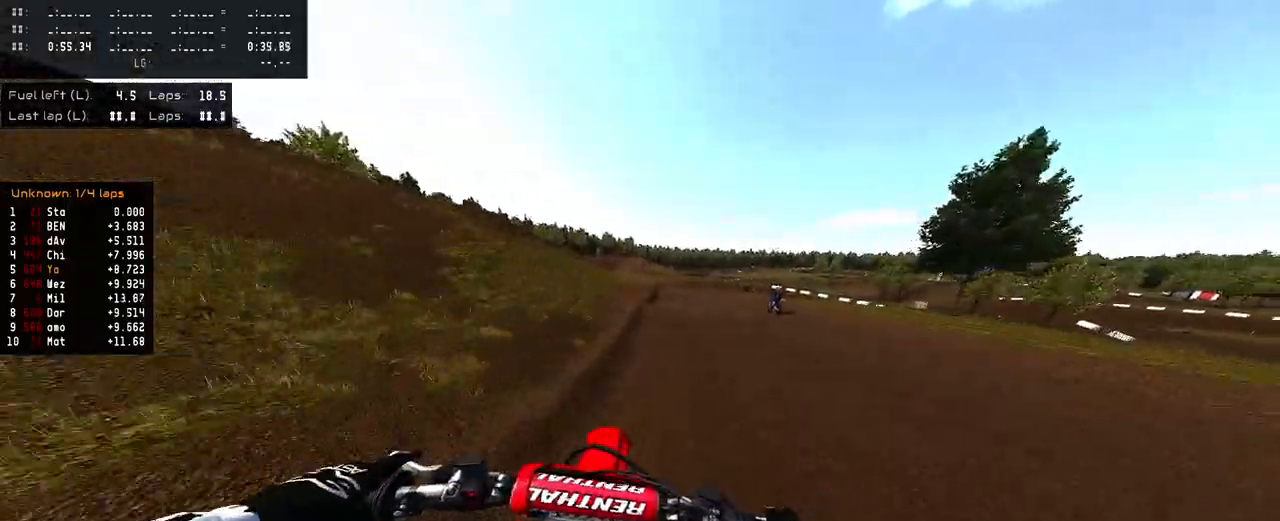
{"buttons": ["R2"], "left_stick": "right", "right_stick": "center", "events": [[50, "left_stick", "right"]]}
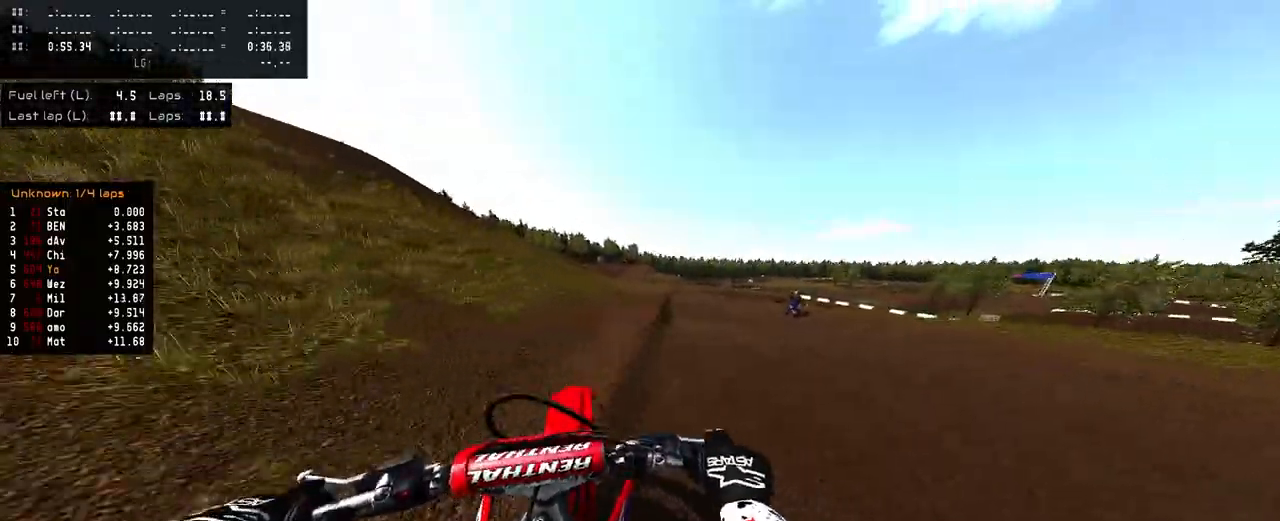
{"buttons": ["R2"], "left_stick": "left", "right_stick": "up", "events": [[200, "left_stick", "center"], [283, "R2", "up"], [317, "R3", "down"], [317, "left_stick", "left"], [333, "R2", "down"], [417, "R3", "up"], [417, "right_stick", "up"]]}
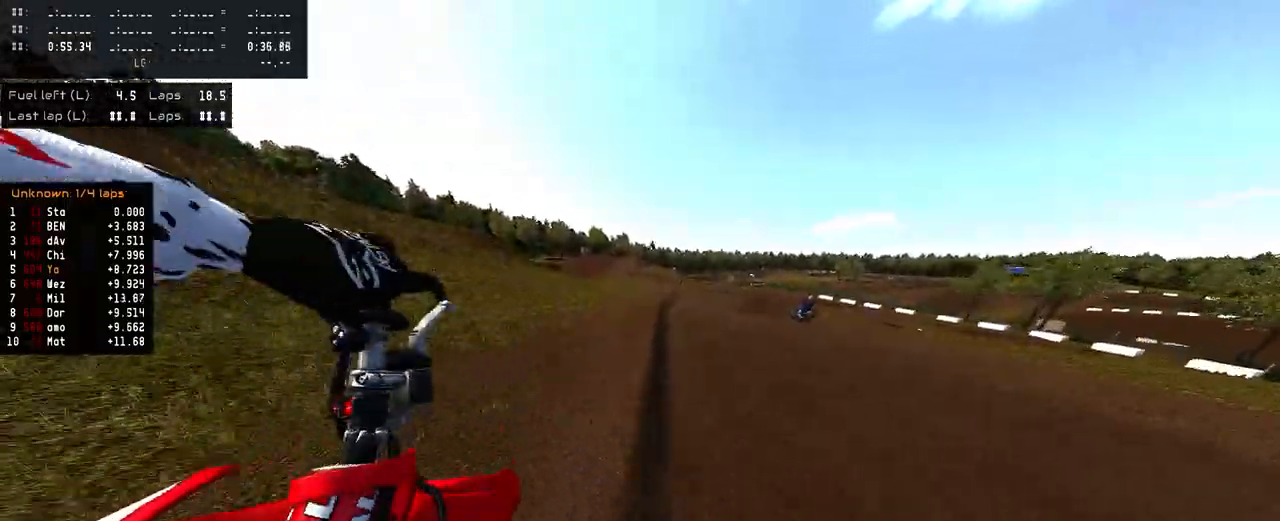
{"buttons": [], "left_stick": "center", "right_stick": "center", "events": [[267, "left_stick", "center"], [300, "R2", "up"], [317, "right_stick", "center"]]}
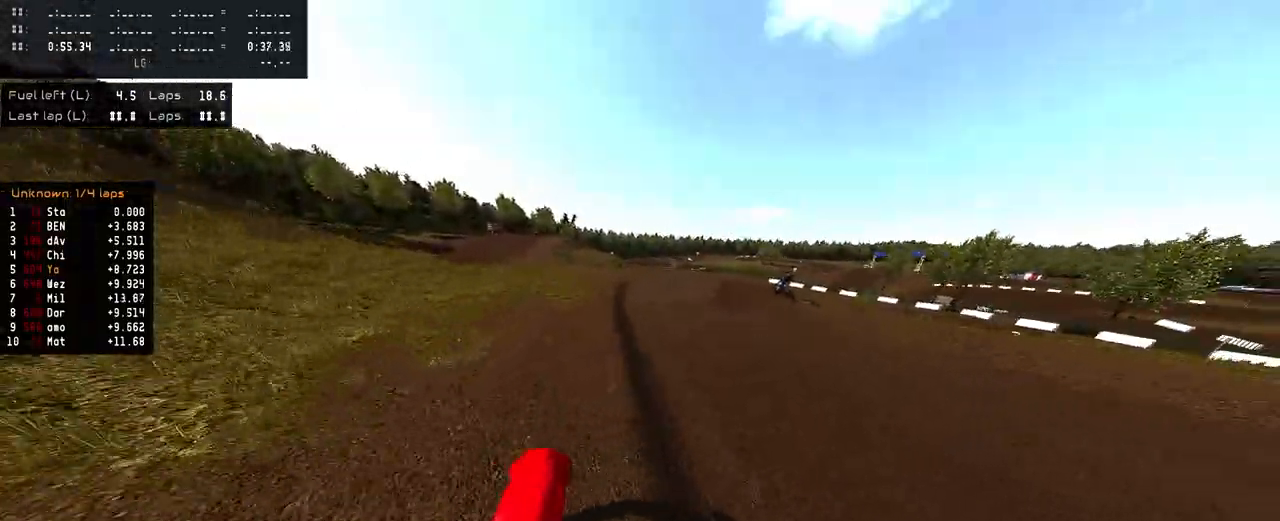
{"buttons": ["R2"], "left_stick": "center", "right_stick": "center", "events": [[33, "left_stick", "right"], [67, "R3", "down"], [150, "R3", "up"], [483, "R2", "down"], [483, "left_stick", "center"]]}
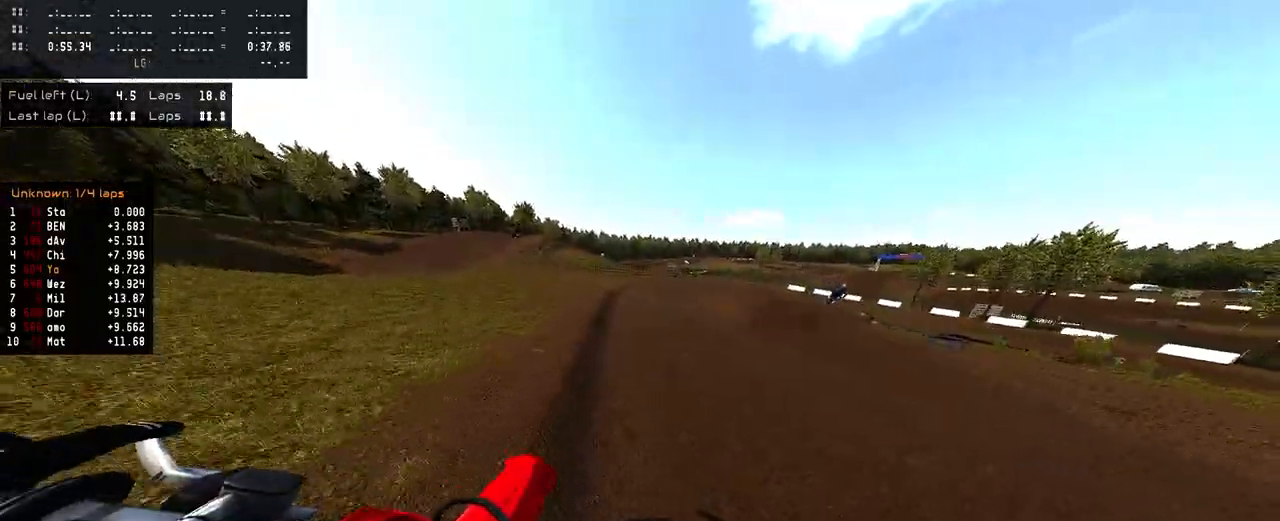
{"buttons": ["R2"], "left_stick": "right", "right_stick": "center", "events": [[17, "R1", "down"], [83, "R1", "up"], [267, "left_stick", "right"]]}
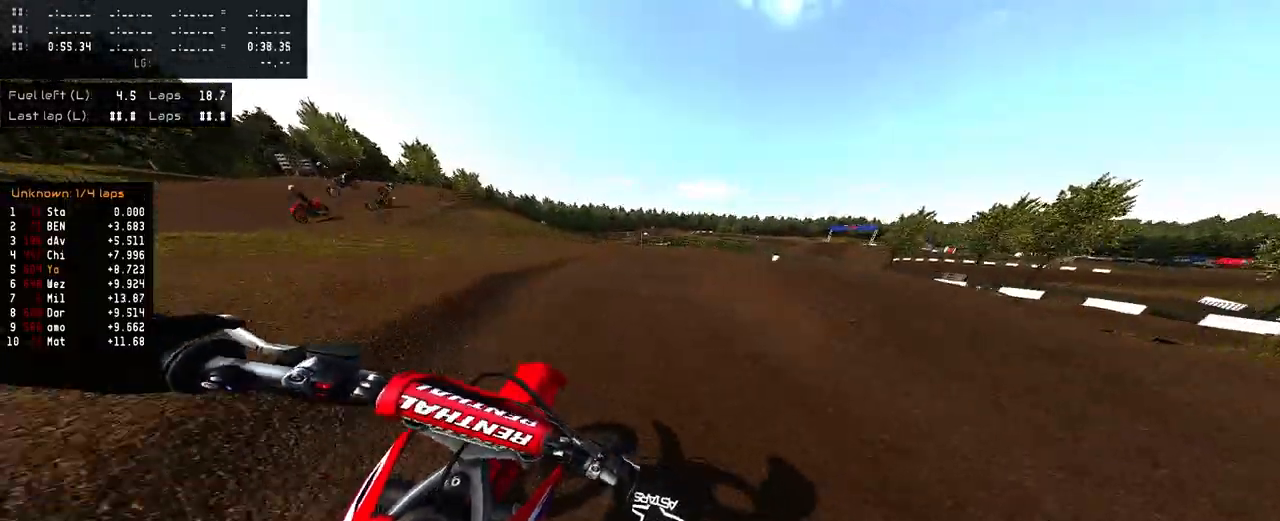
{"buttons": [], "left_stick": "right", "right_stick": "down-left", "events": [[50, "R1", "down"], [100, "R1", "up"], [133, "R2", "up"], [250, "right_stick", "down-left"]]}
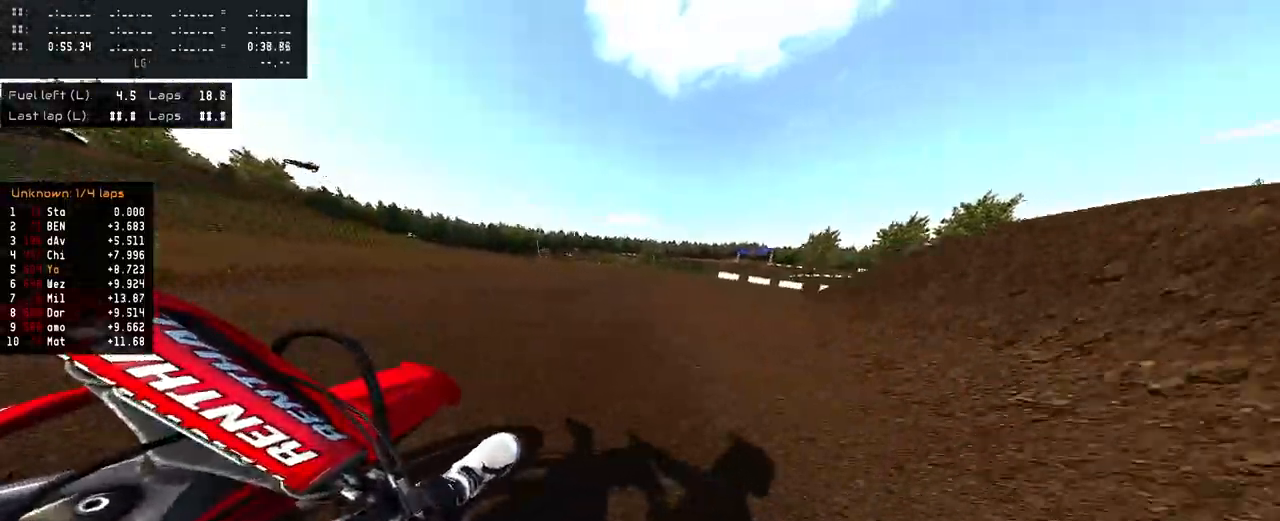
{"buttons": ["R2"], "left_stick": "right", "right_stick": "down-left", "events": [[450, "R2", "down"]]}
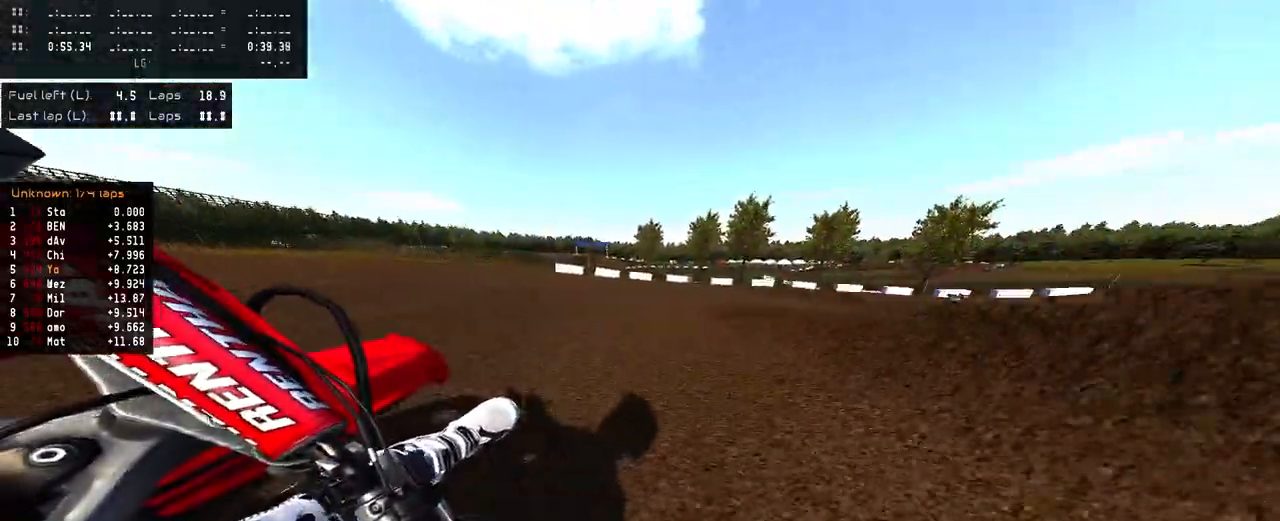
{"buttons": ["R2"], "left_stick": "right", "right_stick": "down-left", "events": []}
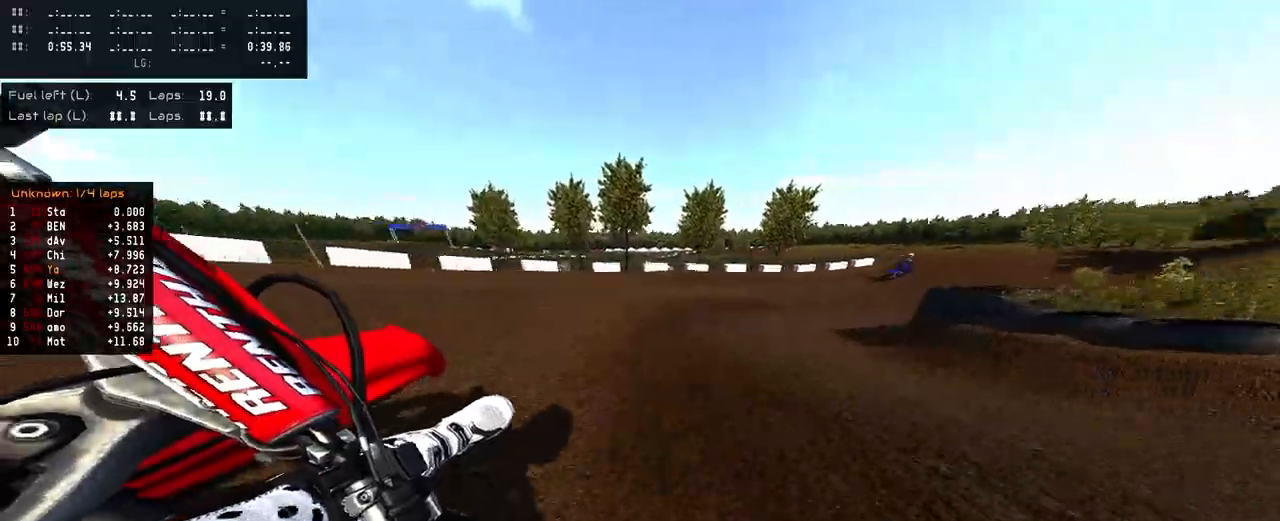
{"buttons": ["R2"], "left_stick": "right", "right_stick": "down-left", "events": []}
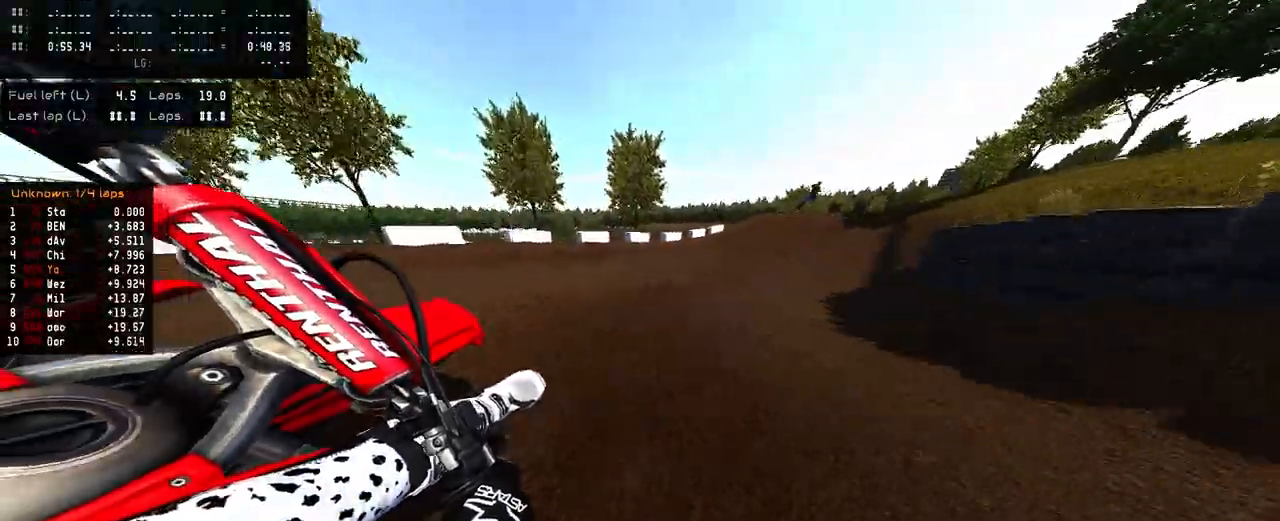
{"buttons": ["R2"], "left_stick": "center", "right_stick": "left", "events": [[467, "left_stick", "center"], [467, "right_stick", "left"]]}
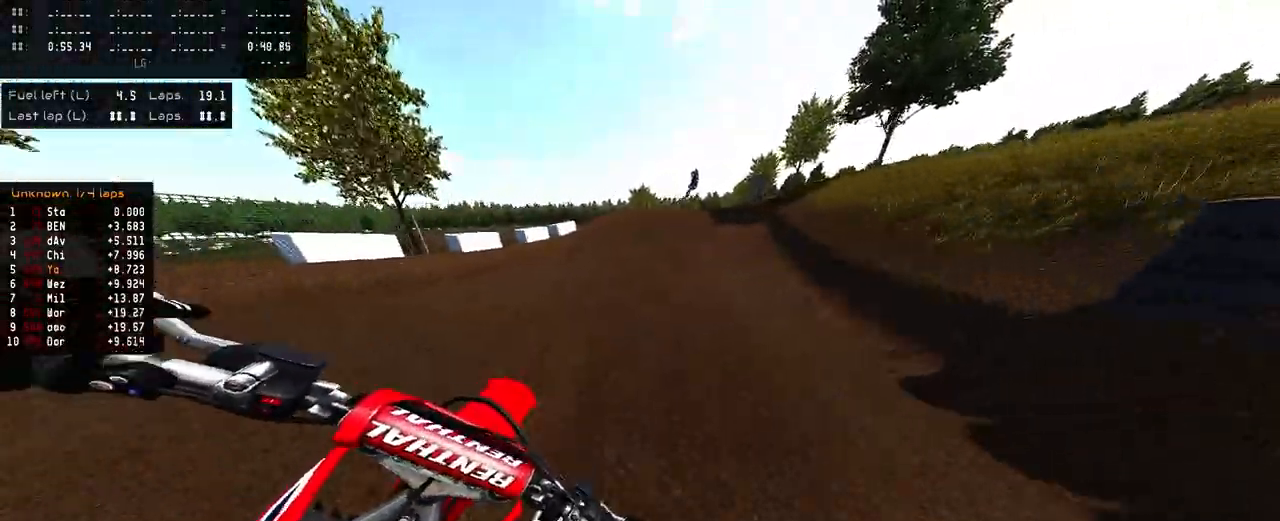
{"buttons": ["R1", "R2"], "left_stick": "center", "right_stick": "center", "events": [[67, "right_stick", "center"], [467, "R1", "down"]]}
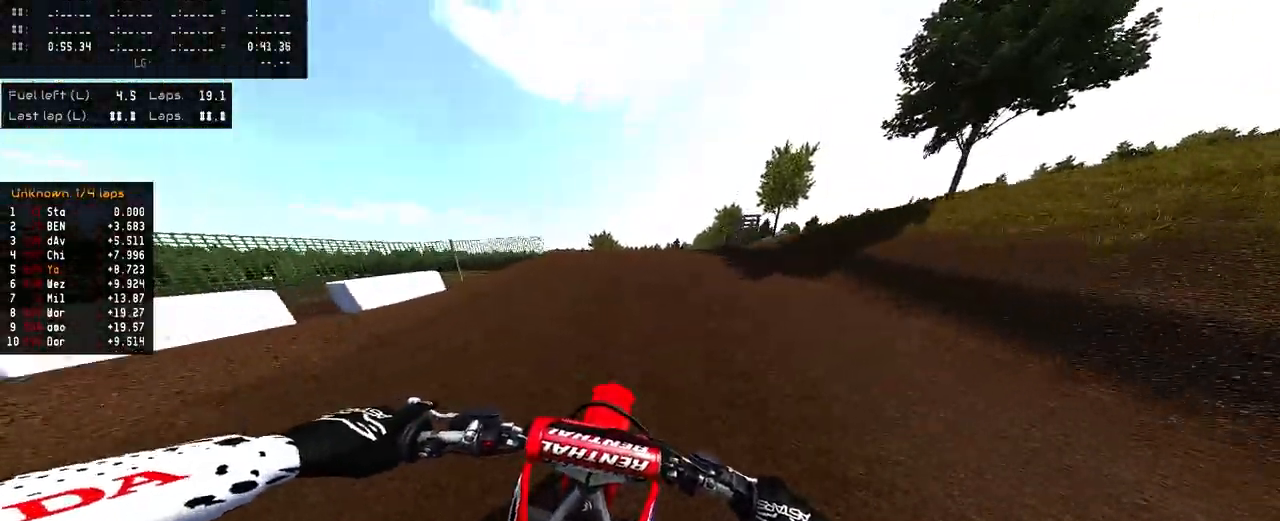
{"buttons": ["R2"], "left_stick": "center", "right_stick": "up", "events": [[17, "R1", "up"], [83, "R3", "down"], [200, "R3", "up"], [267, "right_stick", "up"]]}
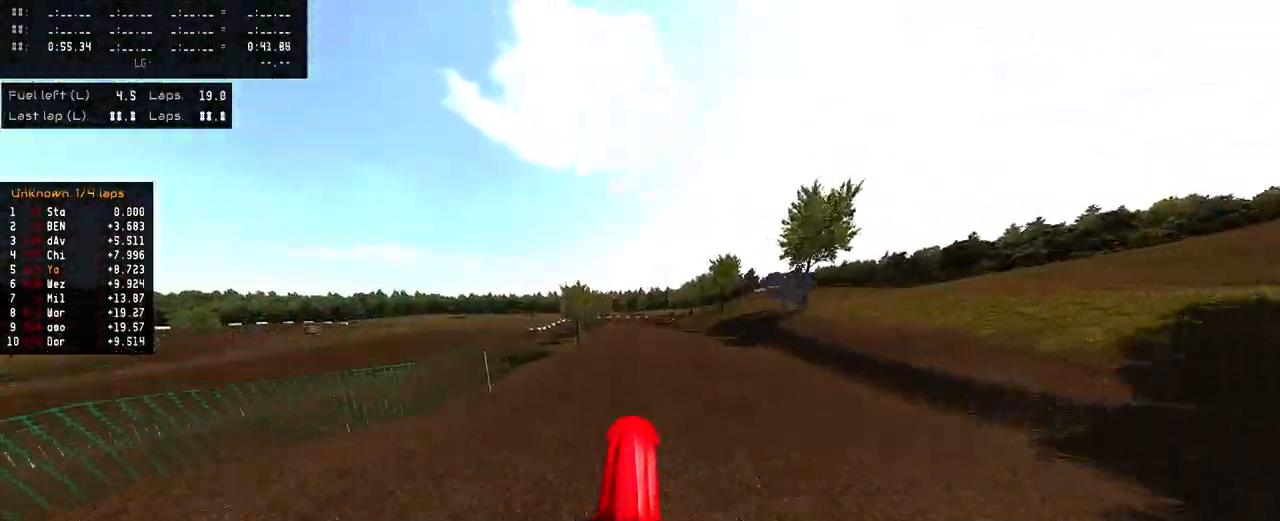
{"buttons": ["R2"], "left_stick": "center", "right_stick": "up", "events": [[267, "right_stick", "center"], [283, "R2", "up"], [450, "R2", "down"], [500, "right_stick", "up"]]}
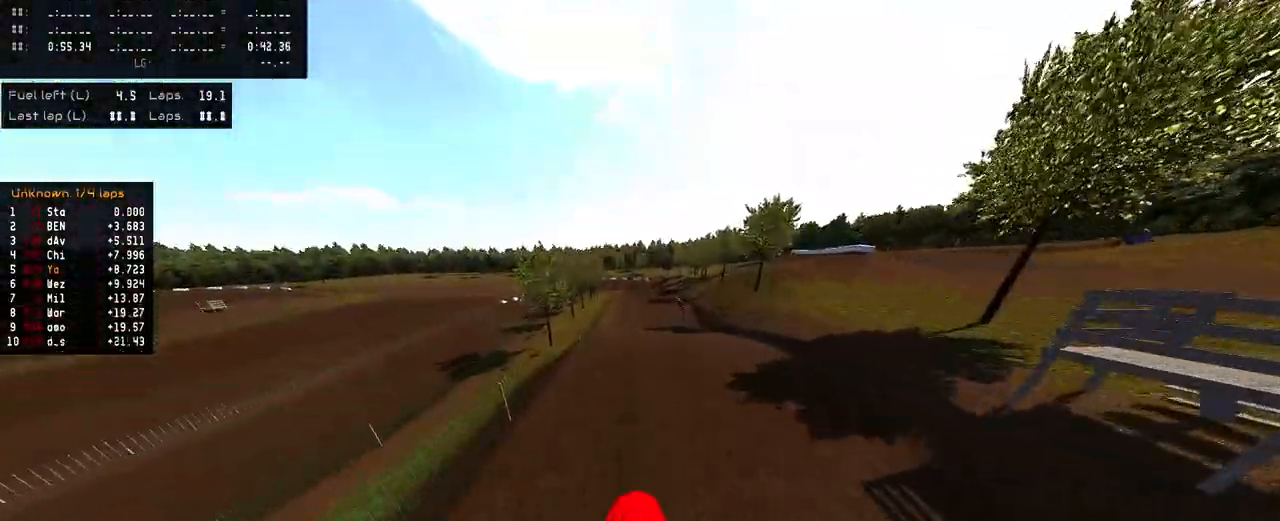
{"buttons": ["R2"], "left_stick": "center", "right_stick": "up", "events": []}
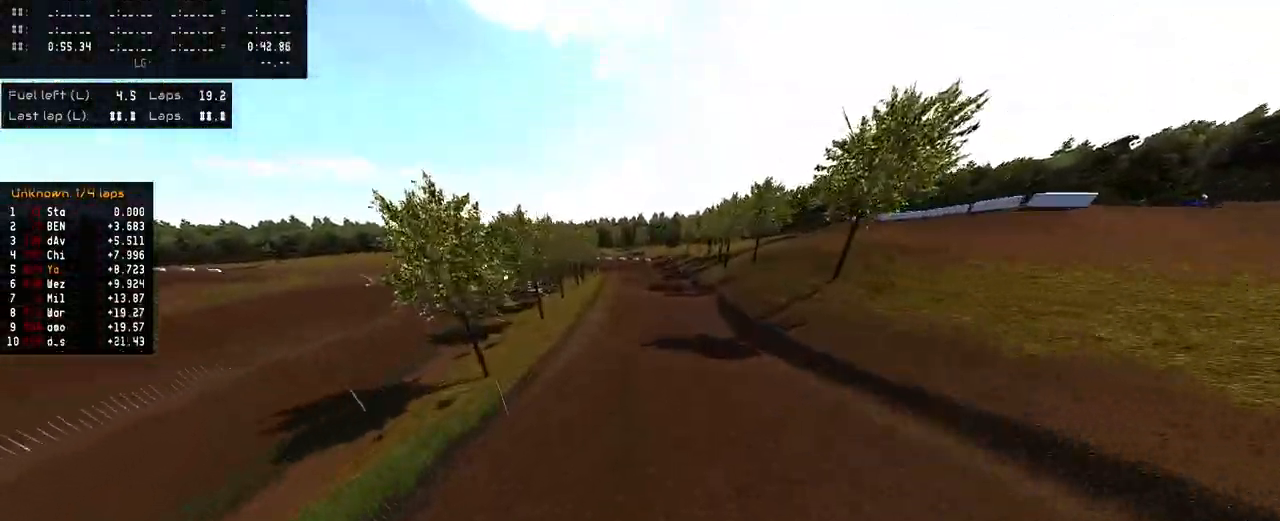
{"buttons": ["R2"], "left_stick": "center", "right_stick": "center", "events": [[67, "right_stick", "center"], [333, "R3", "down"], [467, "R3", "up"]]}
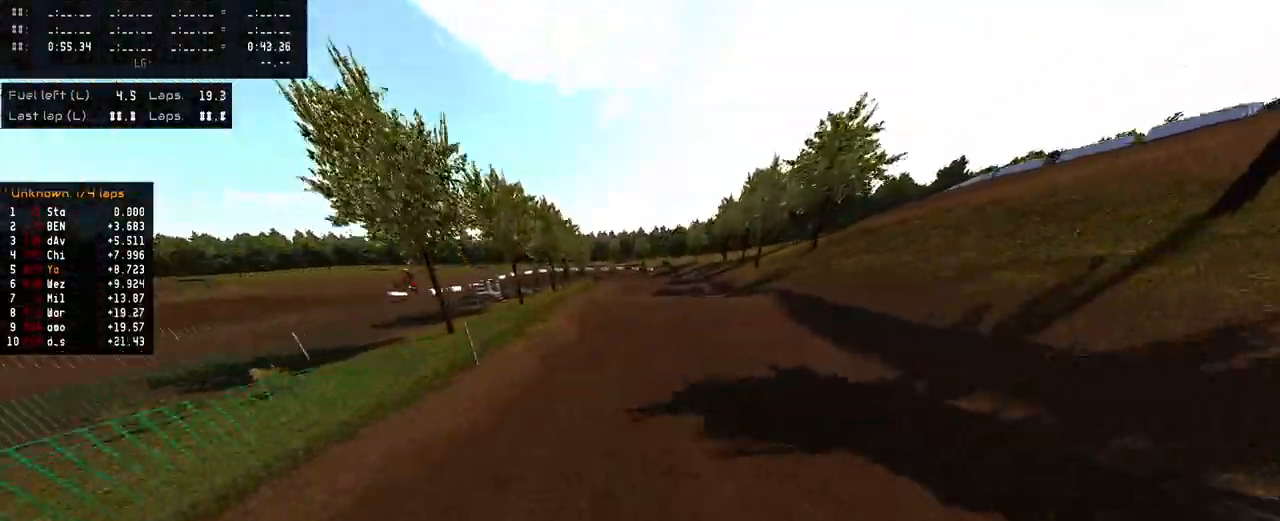
{"buttons": ["R2"], "left_stick": "center", "right_stick": "up", "events": [[283, "R1", "down"], [350, "R1", "up"], [400, "R1", "down"], [433, "right_stick", "up"], [467, "R1", "up"]]}
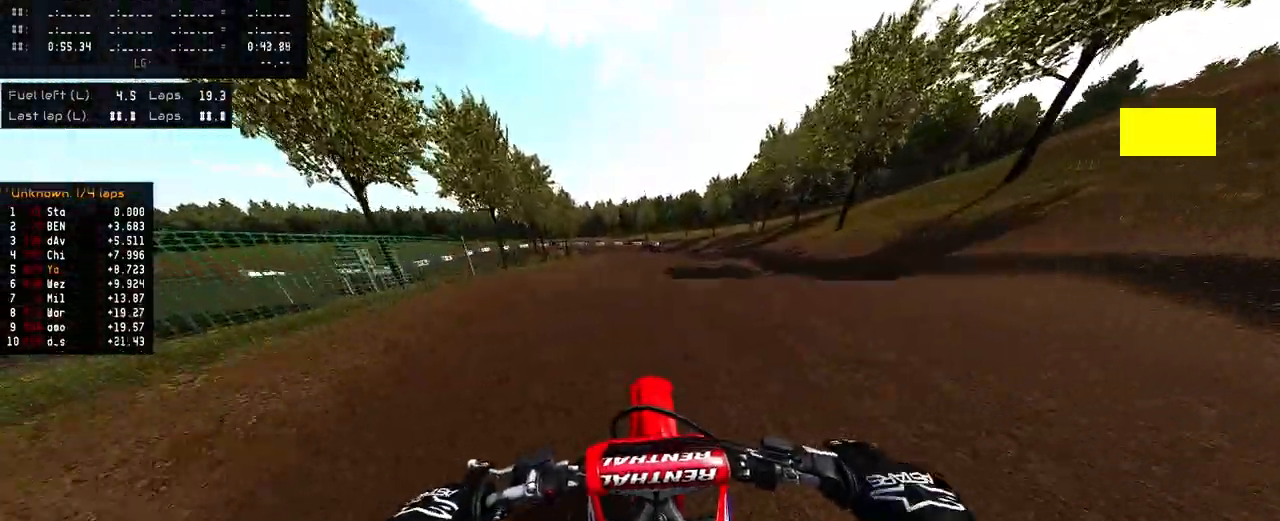
{"buttons": ["R2"], "left_stick": "center", "right_stick": "up", "events": [[67, "right_stick", "center"], [117, "R2", "up"], [233, "R3", "down"], [333, "R3", "up"], [417, "right_stick", "up"], [450, "R2", "down"]]}
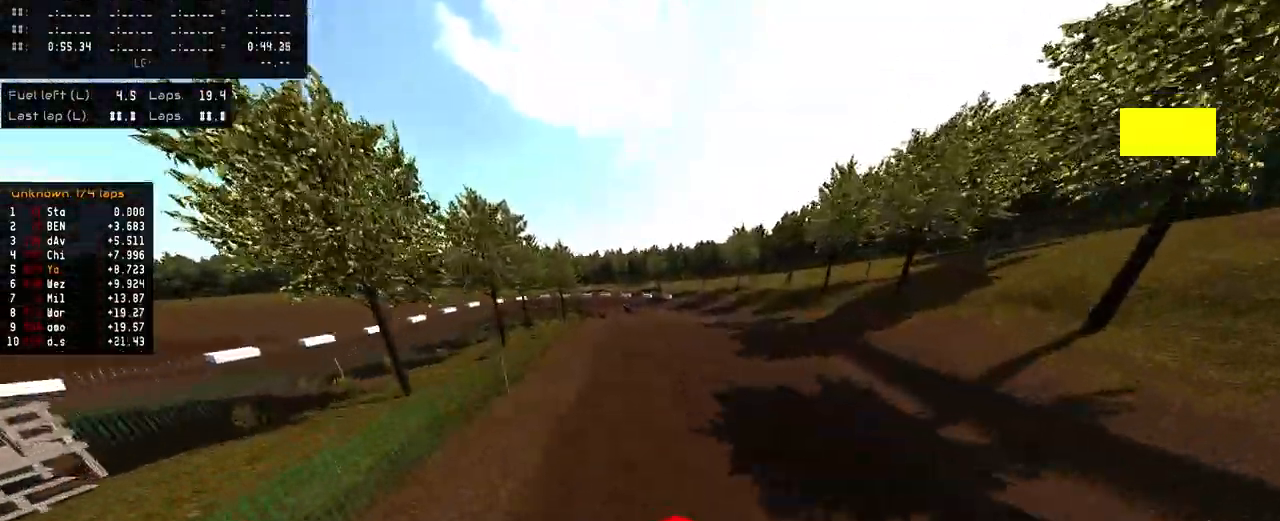
{"buttons": ["R2"], "left_stick": "left", "right_stick": "up", "events": [[100, "left_stick", "left"], [417, "left_stick", "center"], [483, "left_stick", "left"]]}
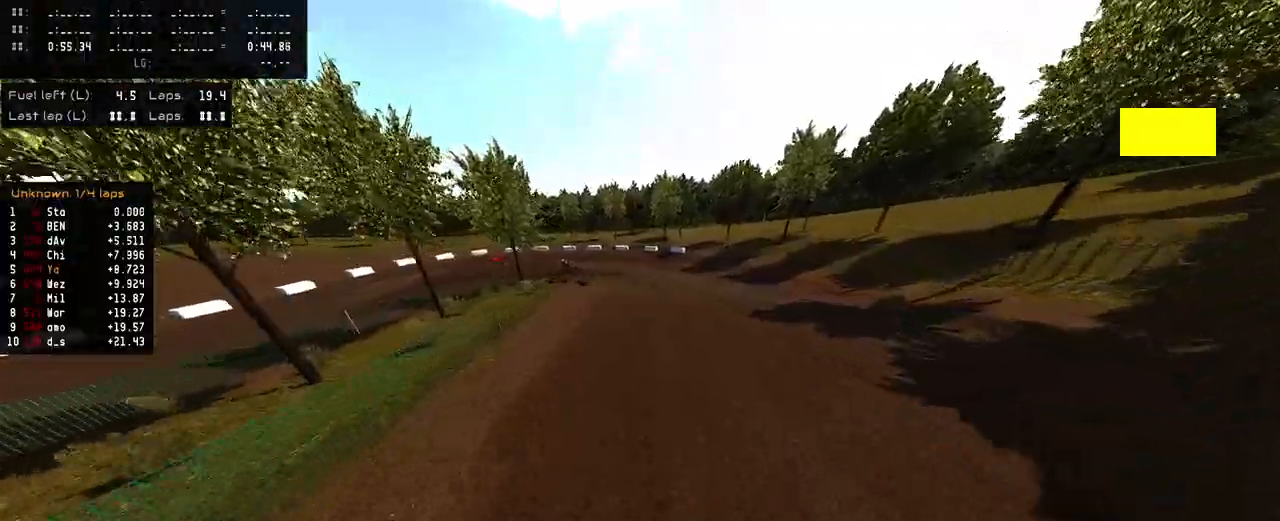
{"buttons": [], "left_stick": "left", "right_stick": "center", "events": [[133, "right_stick", "center"], [150, "R2", "up"], [233, "R3", "down"], [317, "R3", "up"]]}
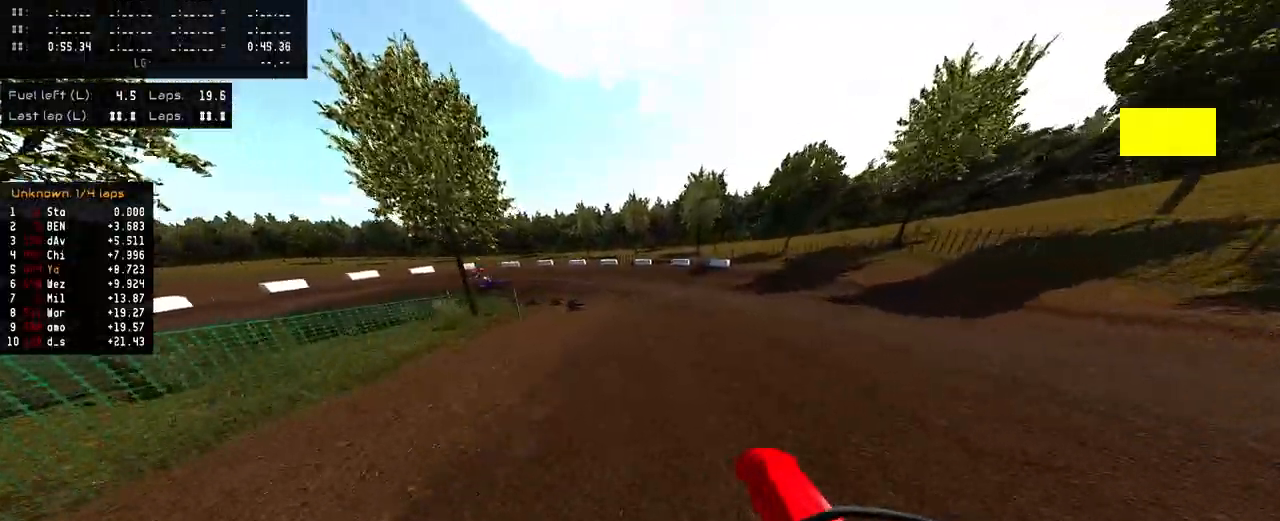
{"buttons": ["L2"], "left_stick": "left", "right_stick": "center", "events": [[117, "R2", "down"], [200, "R1", "down"], [250, "R1", "up"], [250, "left_stick", "center"], [300, "left_stick", "left"], [317, "R1", "down"], [367, "R1", "up"], [383, "R2", "up"], [433, "L2", "down"]]}
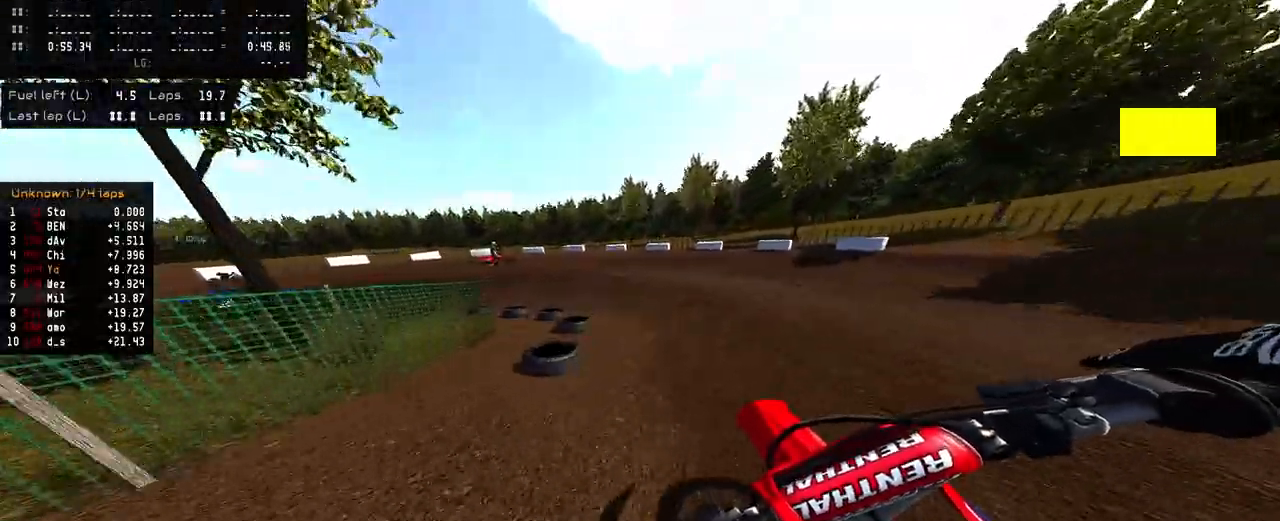
{"buttons": [], "left_stick": "left", "right_stick": "up-right", "events": [[200, "right_stick", "up-right"], [433, "L2", "up"]]}
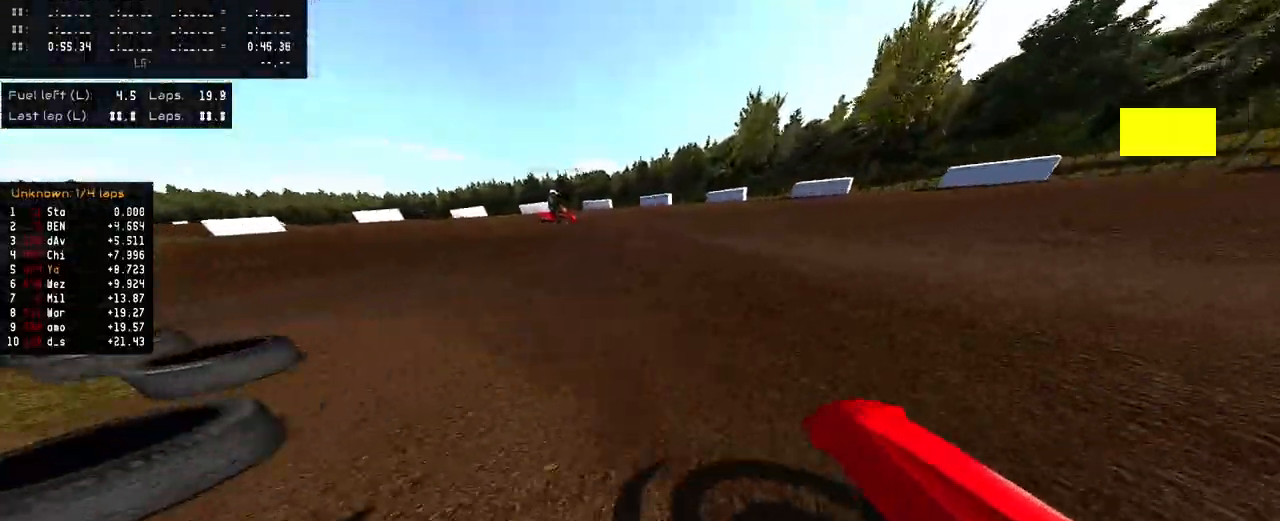
{"buttons": ["R1", "R2"], "left_stick": "left", "right_stick": "up-right", "events": [[267, "R2", "down"], [450, "R1", "down"]]}
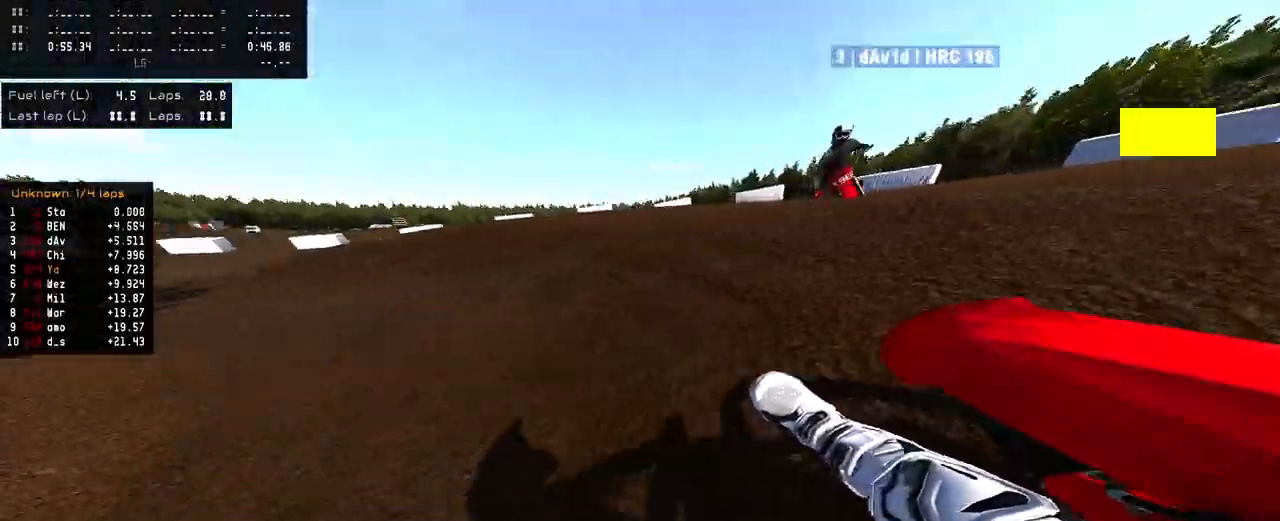
{"buttons": ["R2"], "left_stick": "left", "right_stick": "up-right", "events": [[367, "R1", "up"]]}
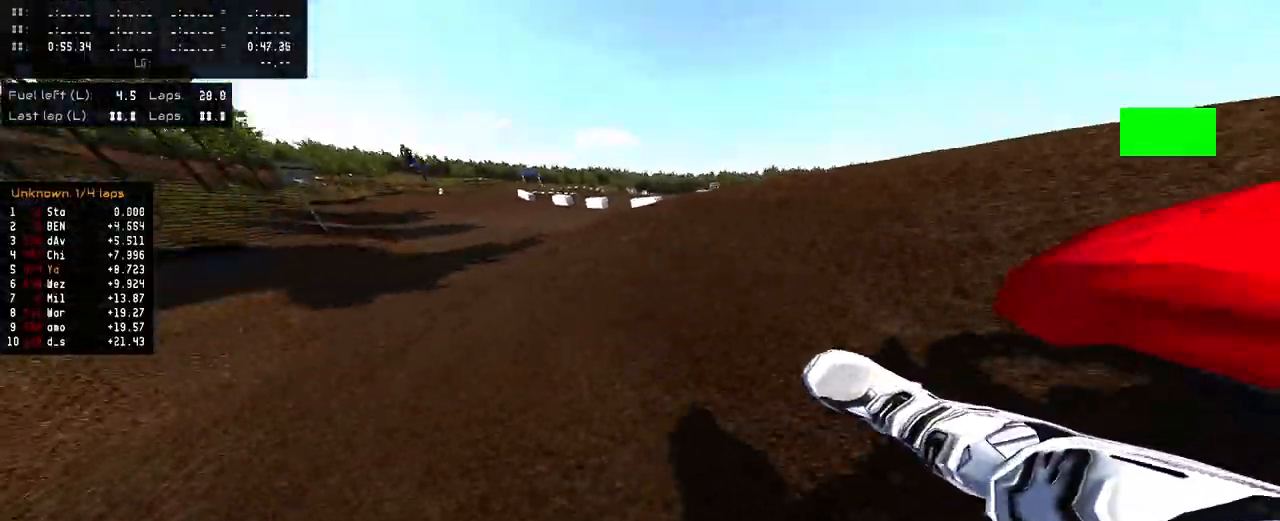
{"buttons": ["R2"], "left_stick": "center", "right_stick": "up-right", "events": [[83, "left_stick", "center"], [183, "left_stick", "right"], [283, "left_stick", "center"], [350, "R1", "down"], [400, "R1", "up"]]}
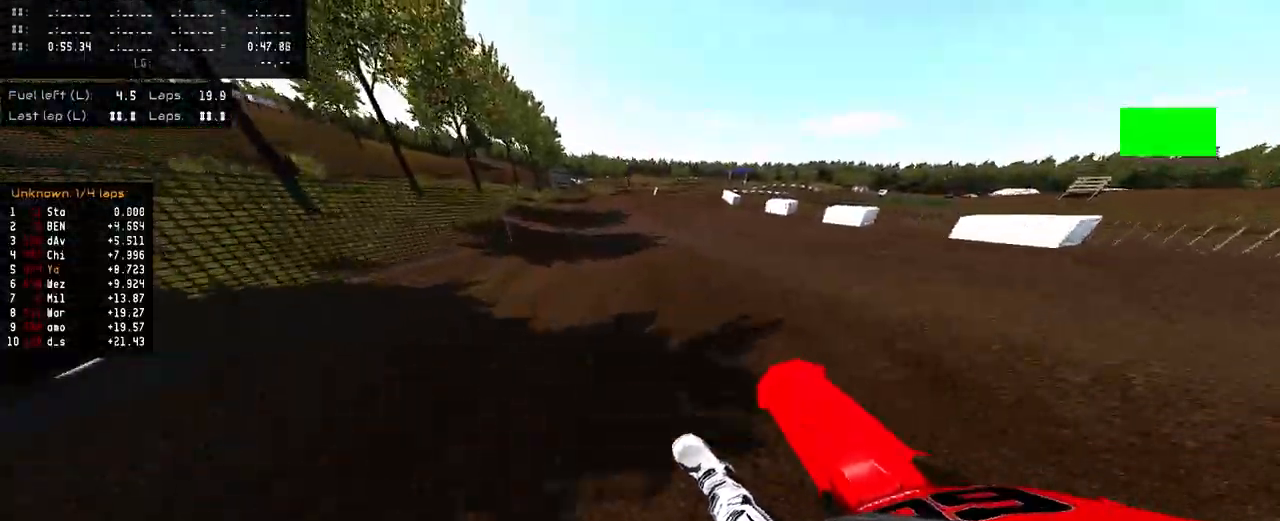
{"buttons": ["R2"], "left_stick": "center", "right_stick": "center", "events": [[300, "right_stick", "center"]]}
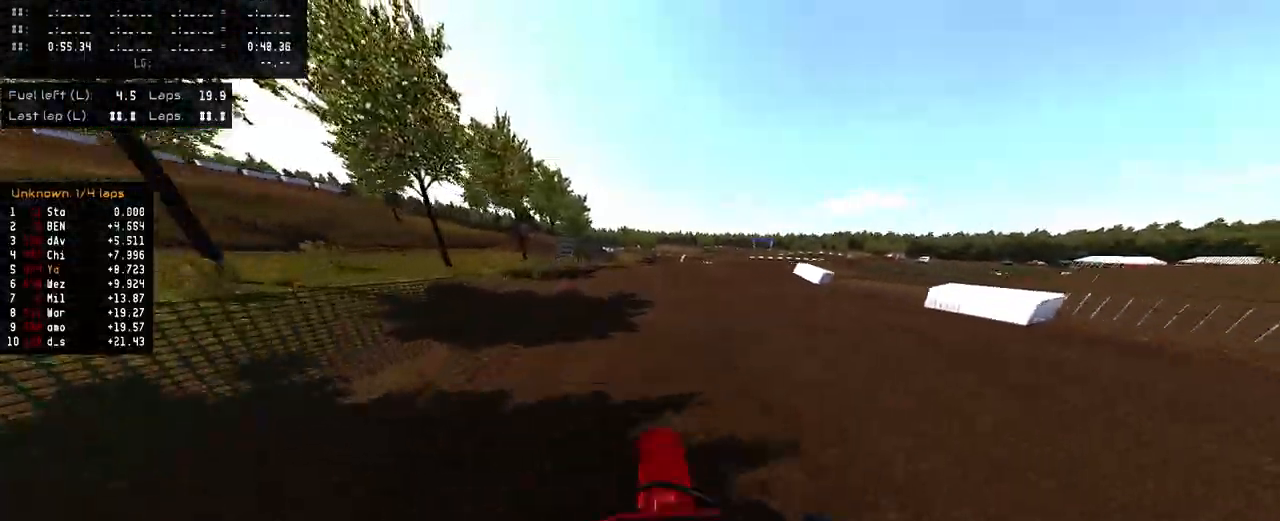
{"buttons": ["R2"], "left_stick": "center", "right_stick": "up"}
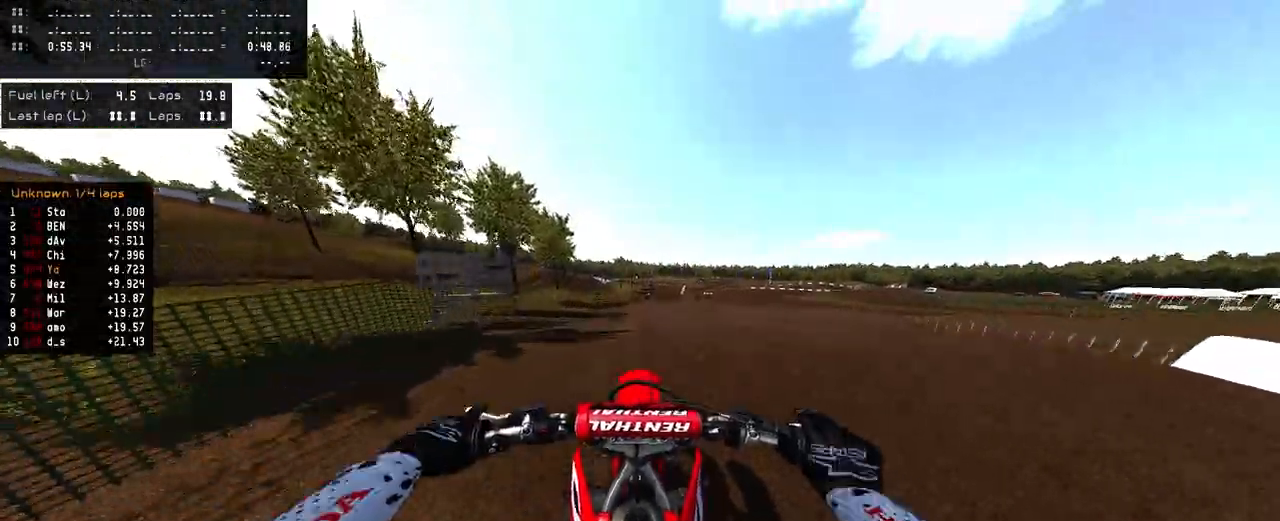
{"buttons": ["R2"], "left_stick": "center", "right_stick": "up", "events": []}
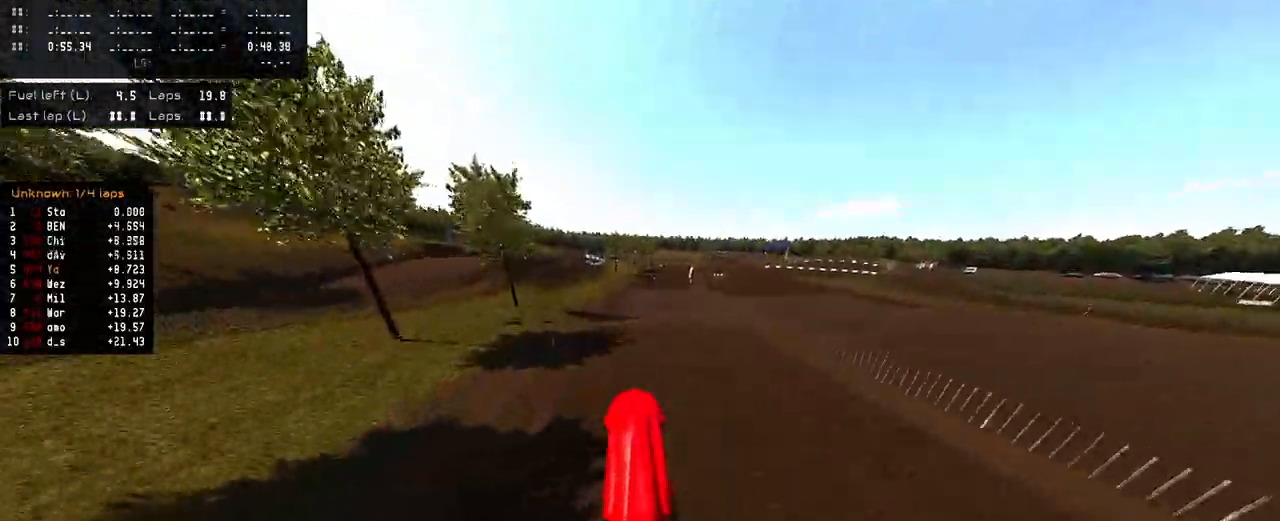
{"buttons": ["R2"], "left_stick": "center", "right_stick": "down", "events": [[33, "R2", "up"], [33, "right_stick", "center"], [183, "right_stick", "down"], [433, "R2", "down"]]}